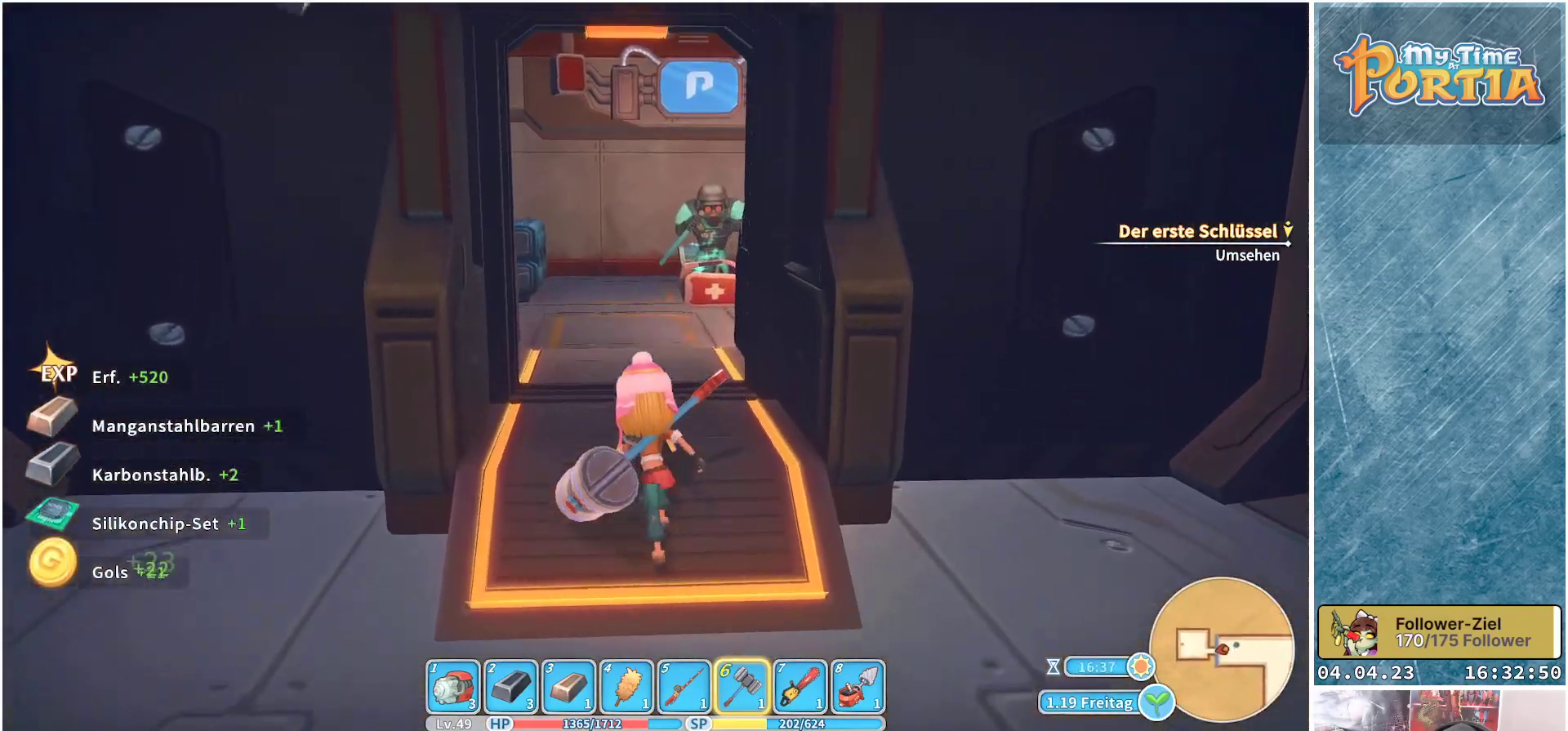
Gameplay with a controller (Xbox layout); each line is a JSON object with the inputs held at the frame after it. "events" lists button and stick changes between this image and that frame as [ms after this image, input, new state], when the widget could be followed in between.
{"buttons": [], "left_stick": "up", "right_stick": "center", "events": []}
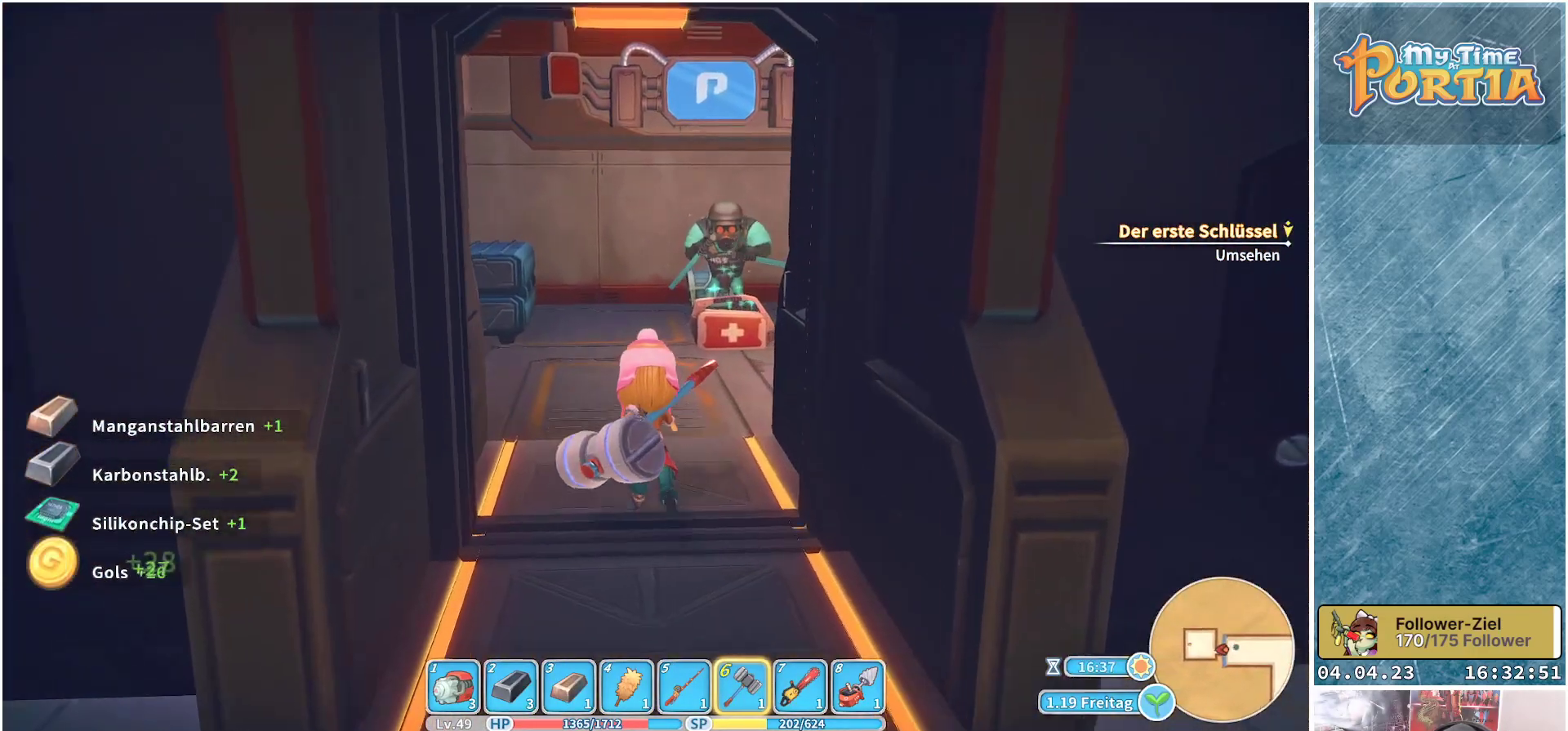
{"buttons": [], "left_stick": "up-left", "right_stick": "center", "events": [[500, "left_stick", "up-left"]]}
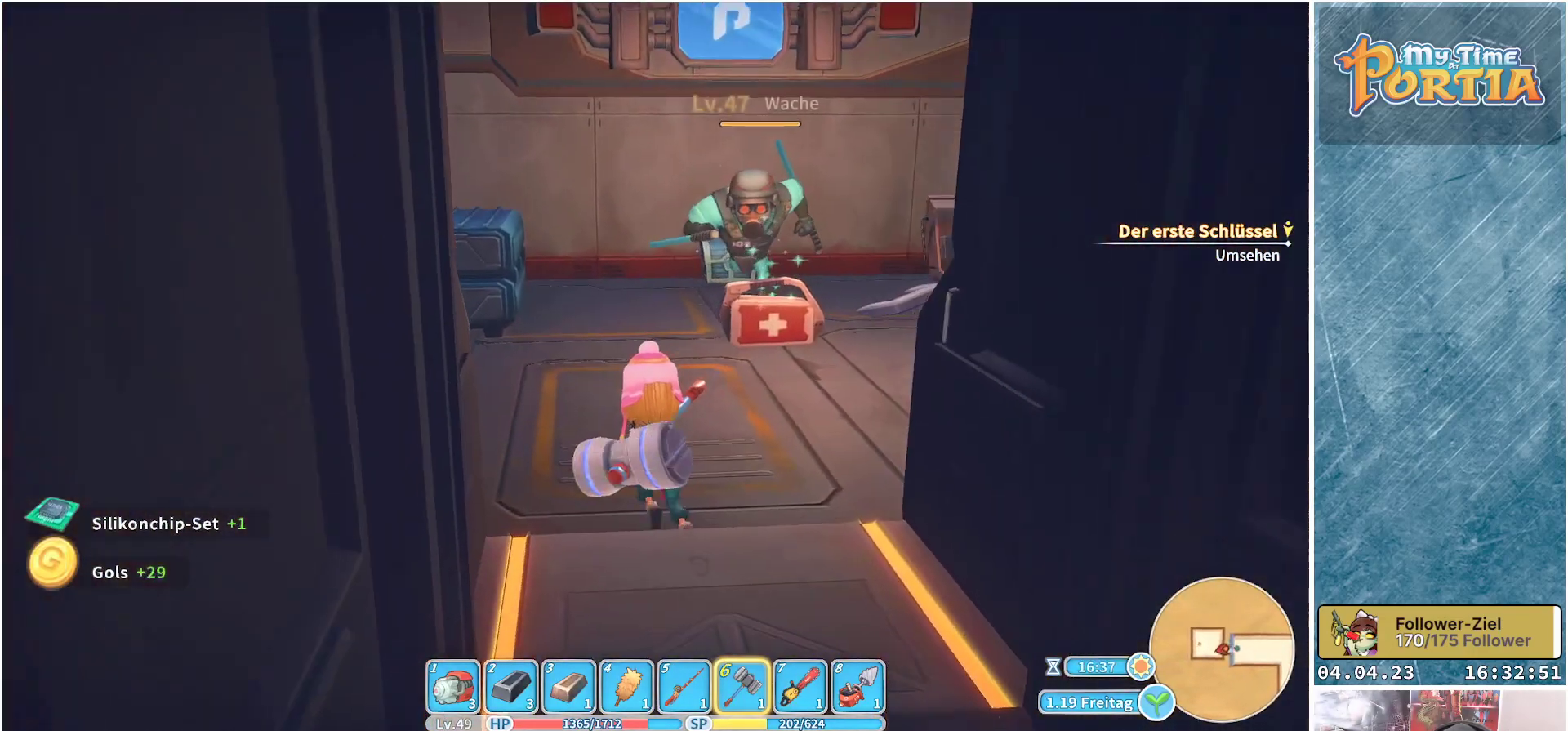
{"buttons": [], "left_stick": "up", "right_stick": "center", "events": [[350, "left_stick", "up"]]}
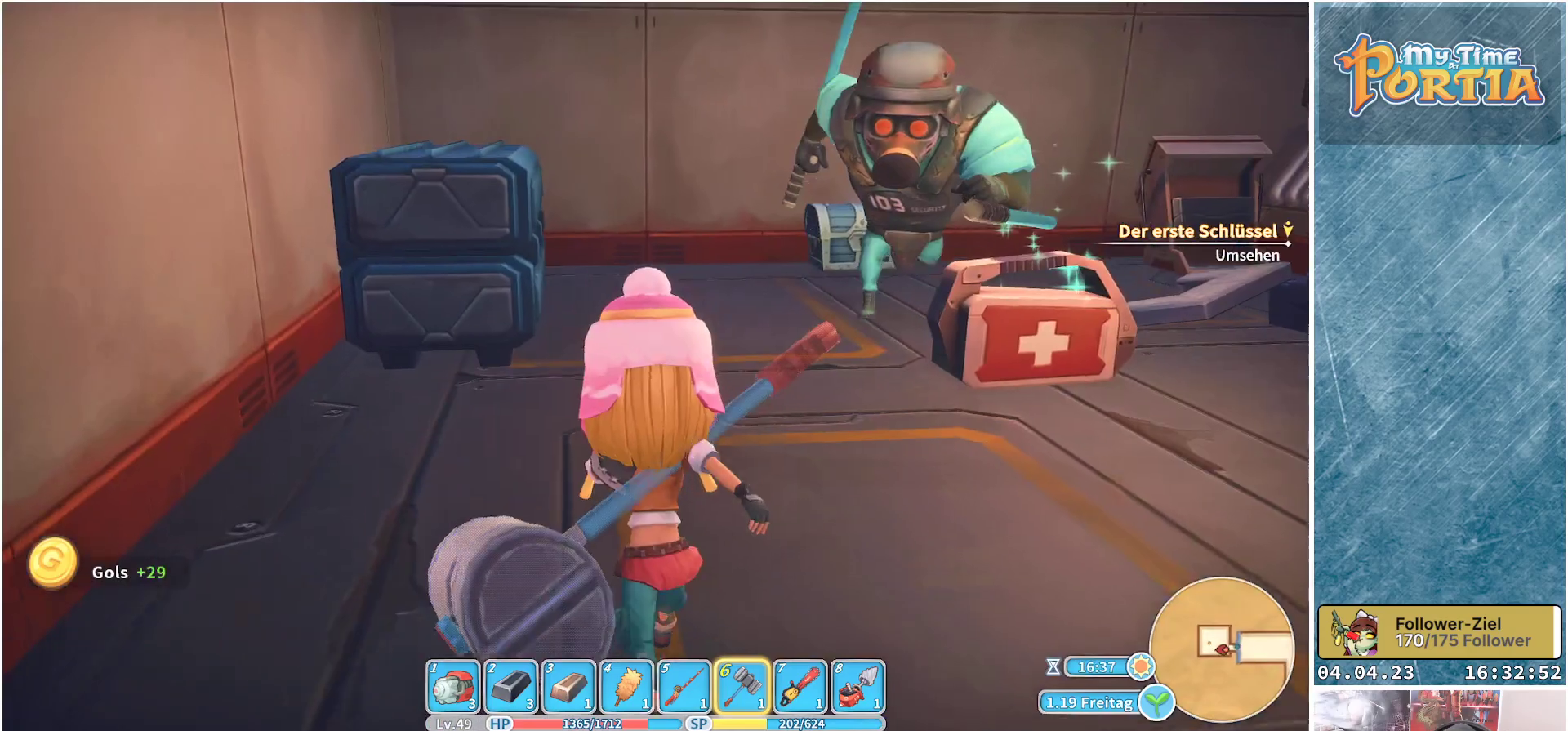
{"buttons": ["X"], "left_stick": "up", "right_stick": "center", "events": [[250, "X", "down"], [367, "X", "up"], [433, "X", "down"]]}
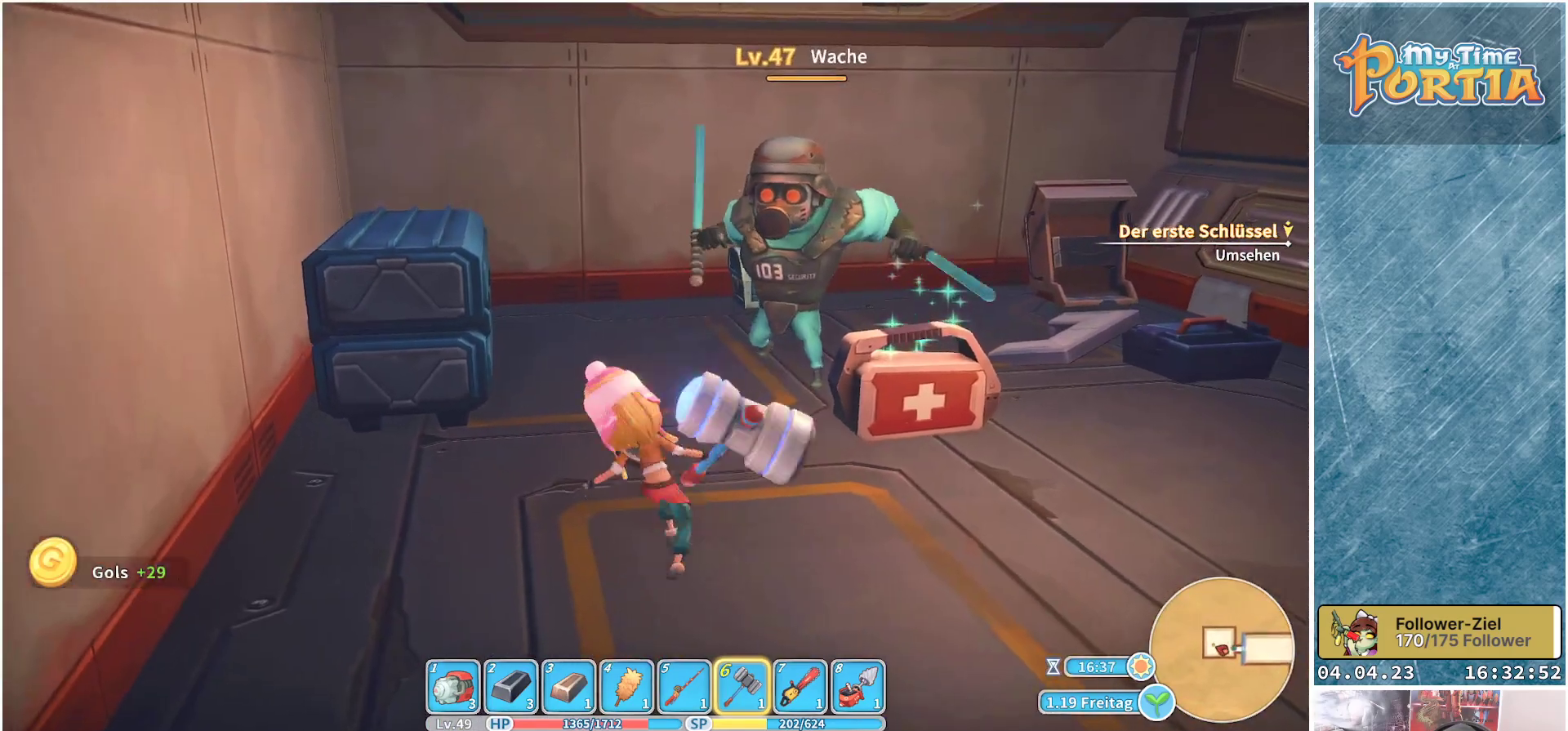
{"buttons": [], "left_stick": "up", "right_stick": "center", "events": [[33, "X", "up"], [100, "X", "down"], [167, "X", "up"], [250, "X", "down"], [333, "X", "up"], [400, "X", "down"], [467, "X", "up"]]}
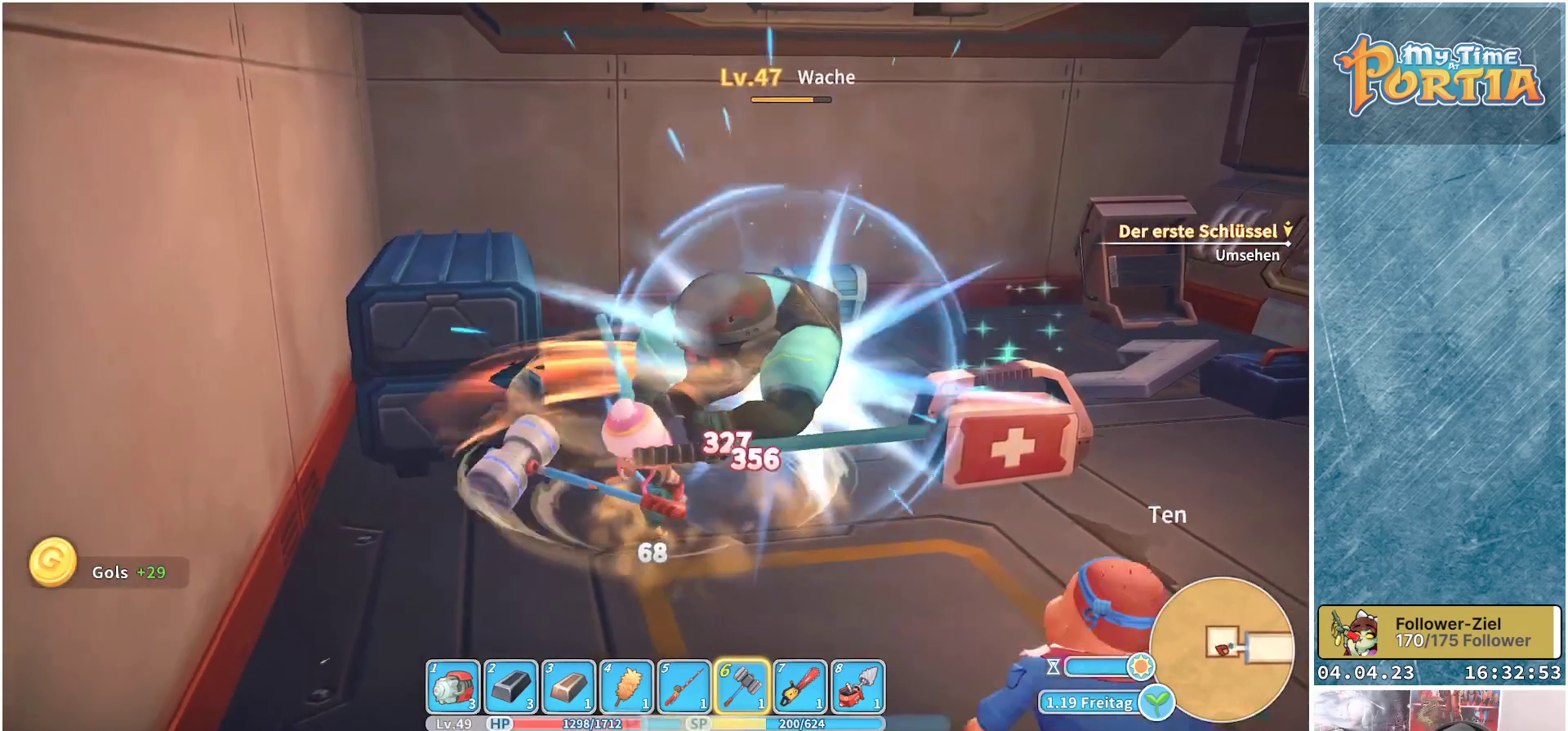
{"buttons": ["X"], "left_stick": "up-right", "right_stick": "center", "events": [[67, "X", "down"], [117, "X", "up"], [117, "left_stick", "up-right"], [200, "X", "down"], [267, "X", "up"], [350, "X", "down"], [433, "X", "up"], [500, "X", "down"]]}
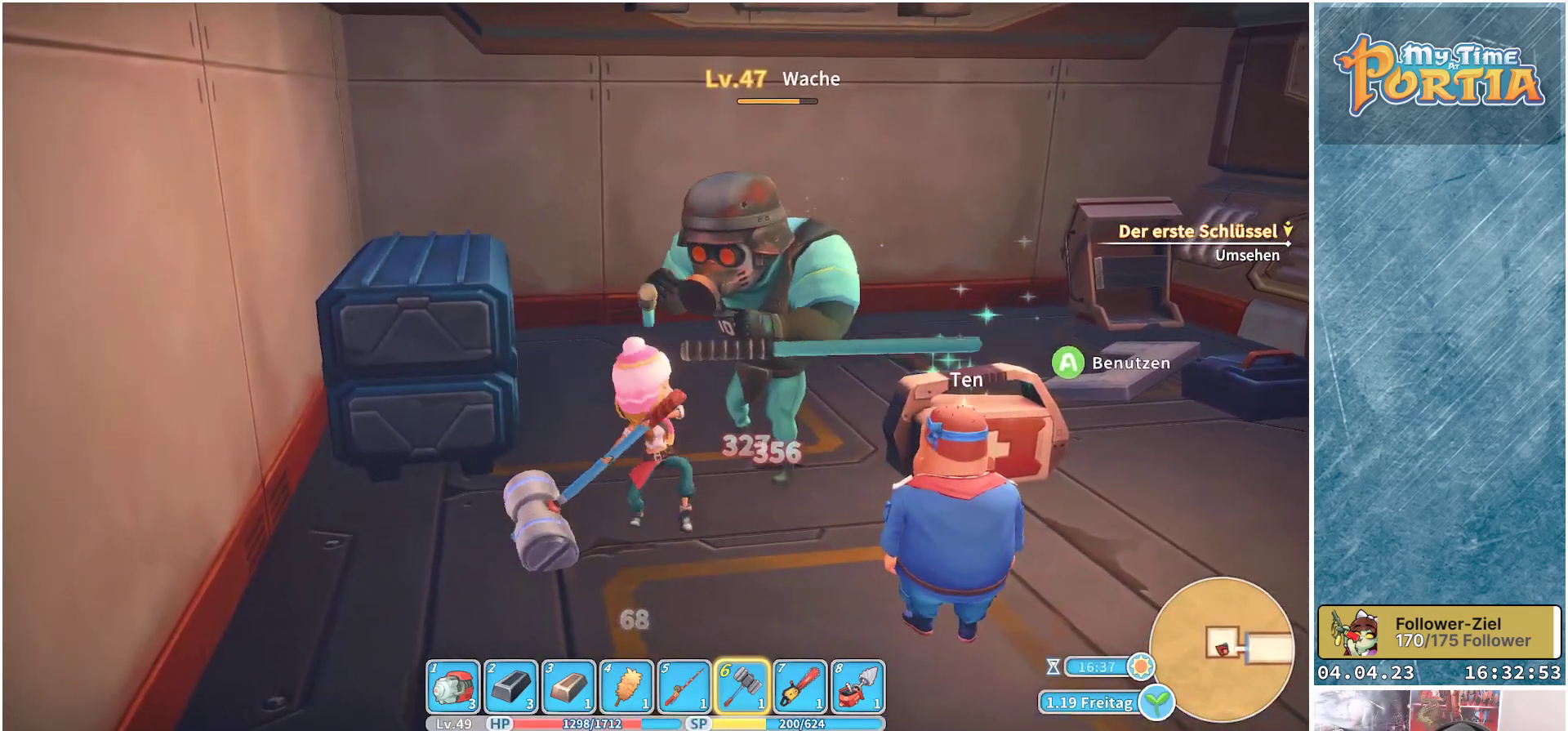
{"buttons": ["X"], "left_stick": "up-right", "right_stick": "center", "events": [[67, "X", "up"], [150, "X", "down"], [217, "X", "up"], [300, "X", "down"], [383, "X", "up"], [450, "X", "down"]]}
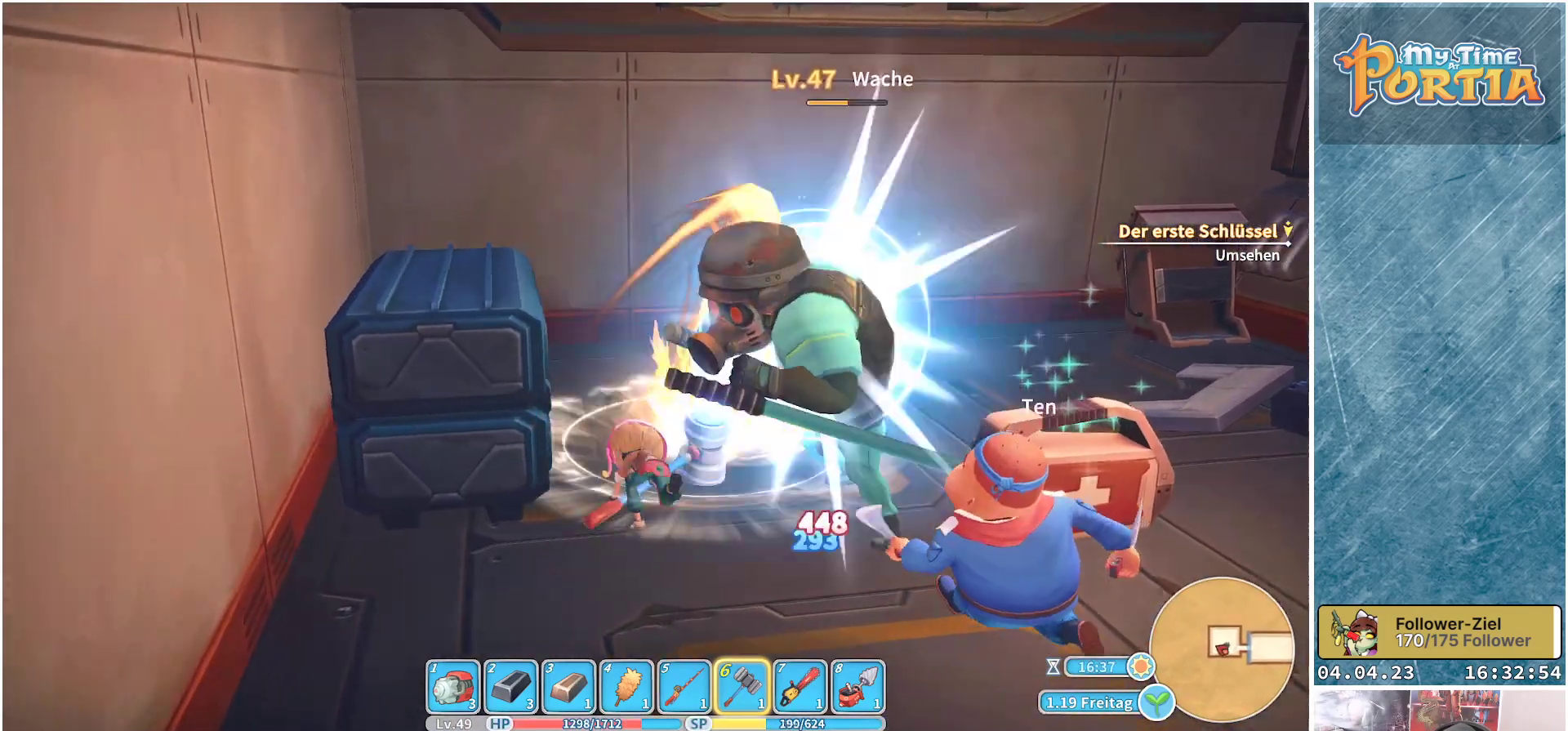
{"buttons": [], "left_stick": "up-right", "right_stick": "center", "events": [[17, "X", "up"], [117, "X", "down"], [167, "X", "up"], [300, "X", "down"], [333, "X", "up"], [417, "X", "down"], [500, "X", "up"]]}
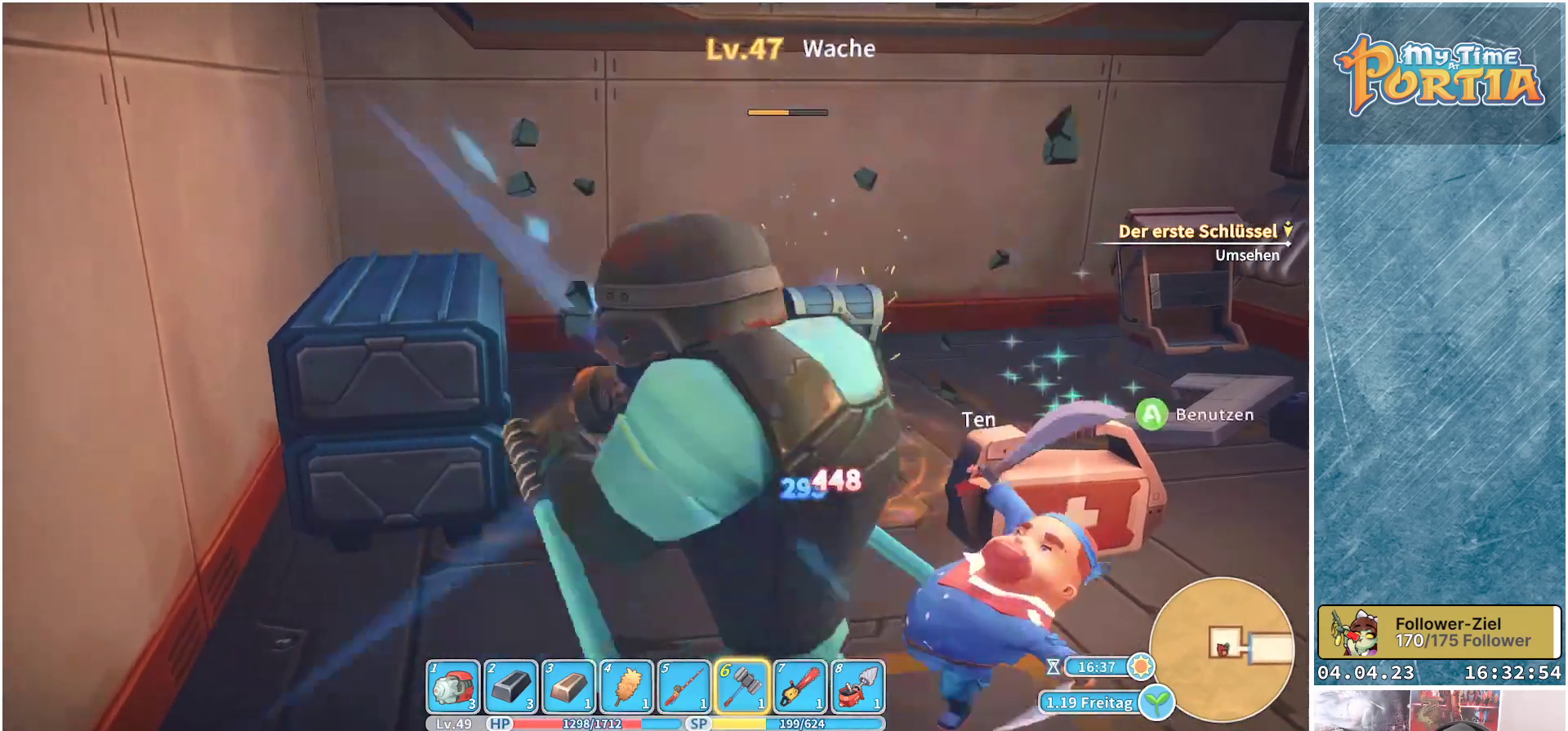
{"buttons": [], "left_stick": "center", "right_stick": "center", "events": [[83, "X", "down"], [133, "X", "up"], [233, "X", "down"], [317, "X", "up"], [383, "X", "down"], [467, "X", "up"], [483, "left_stick", "center"]]}
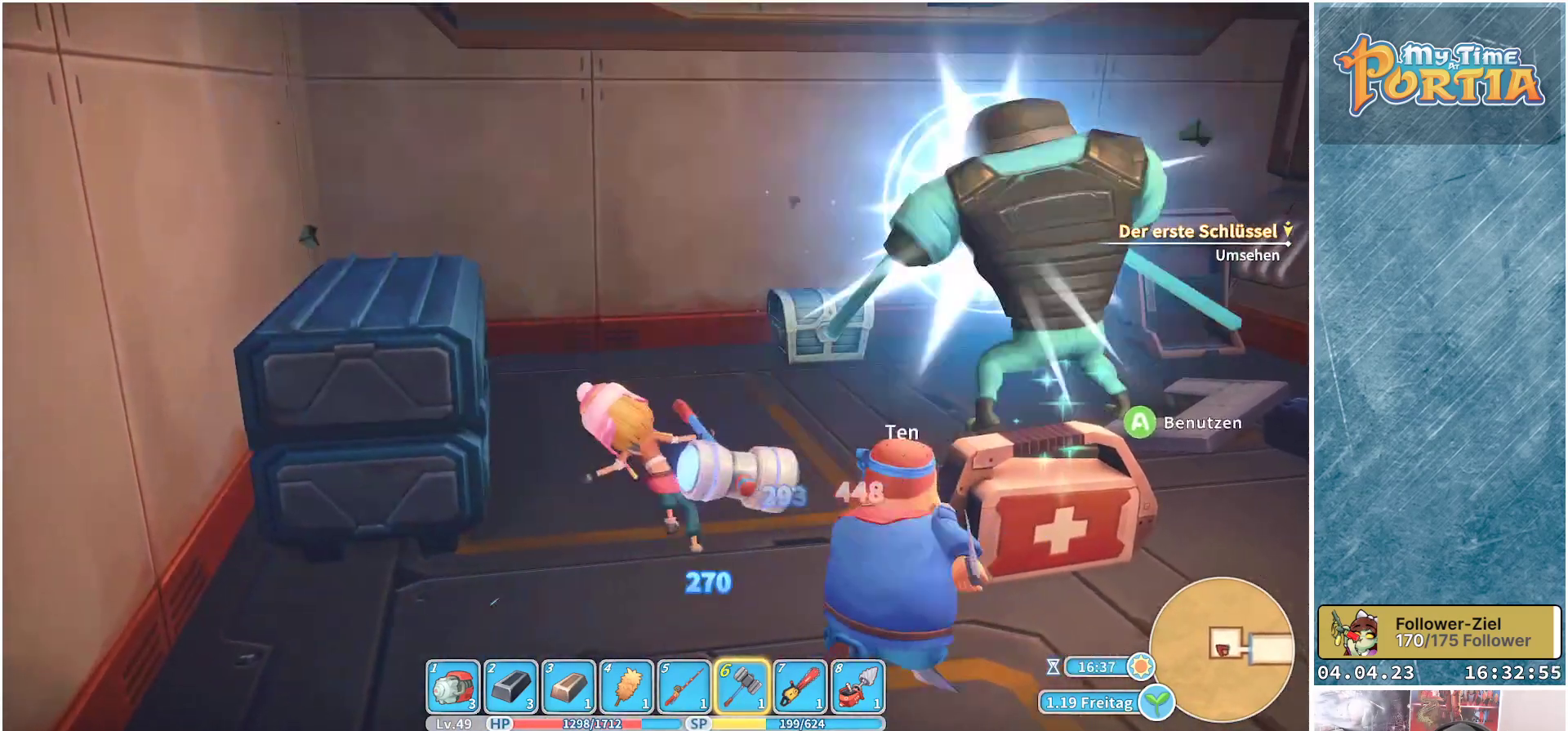
{"buttons": [], "left_stick": "down", "right_stick": "center", "events": [[50, "X", "down"], [67, "left_stick", "down"], [133, "X", "up"], [217, "X", "down"], [267, "X", "up"], [350, "X", "down"], [450, "X", "up"]]}
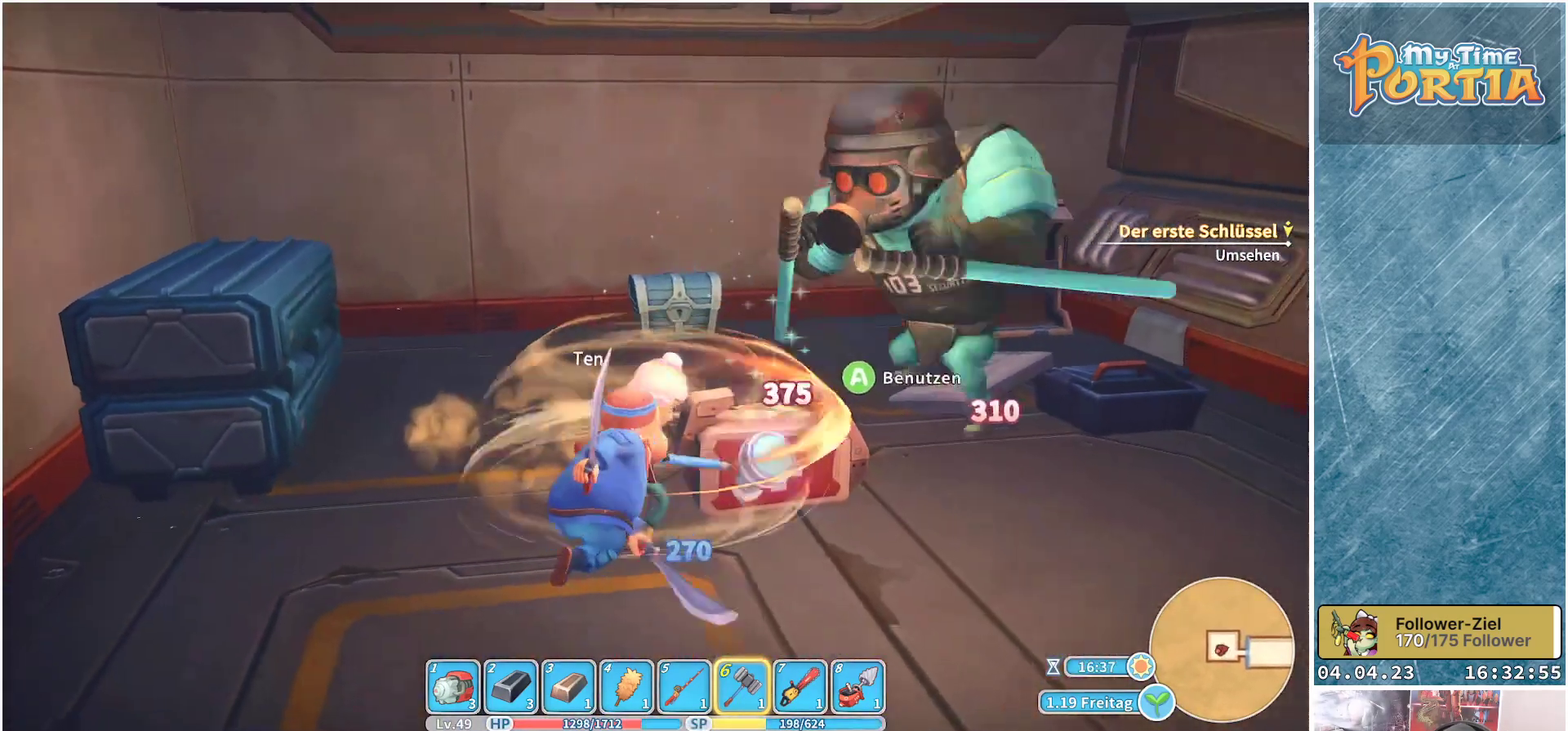
{"buttons": [], "left_stick": "down-right", "right_stick": "center", "events": [[17, "X", "down"], [100, "X", "up"], [100, "left_stick", "up-right"], [183, "X", "down"], [267, "X", "up"], [333, "X", "down"], [383, "left_stick", "right"], [417, "X", "up"], [500, "left_stick", "down-right"]]}
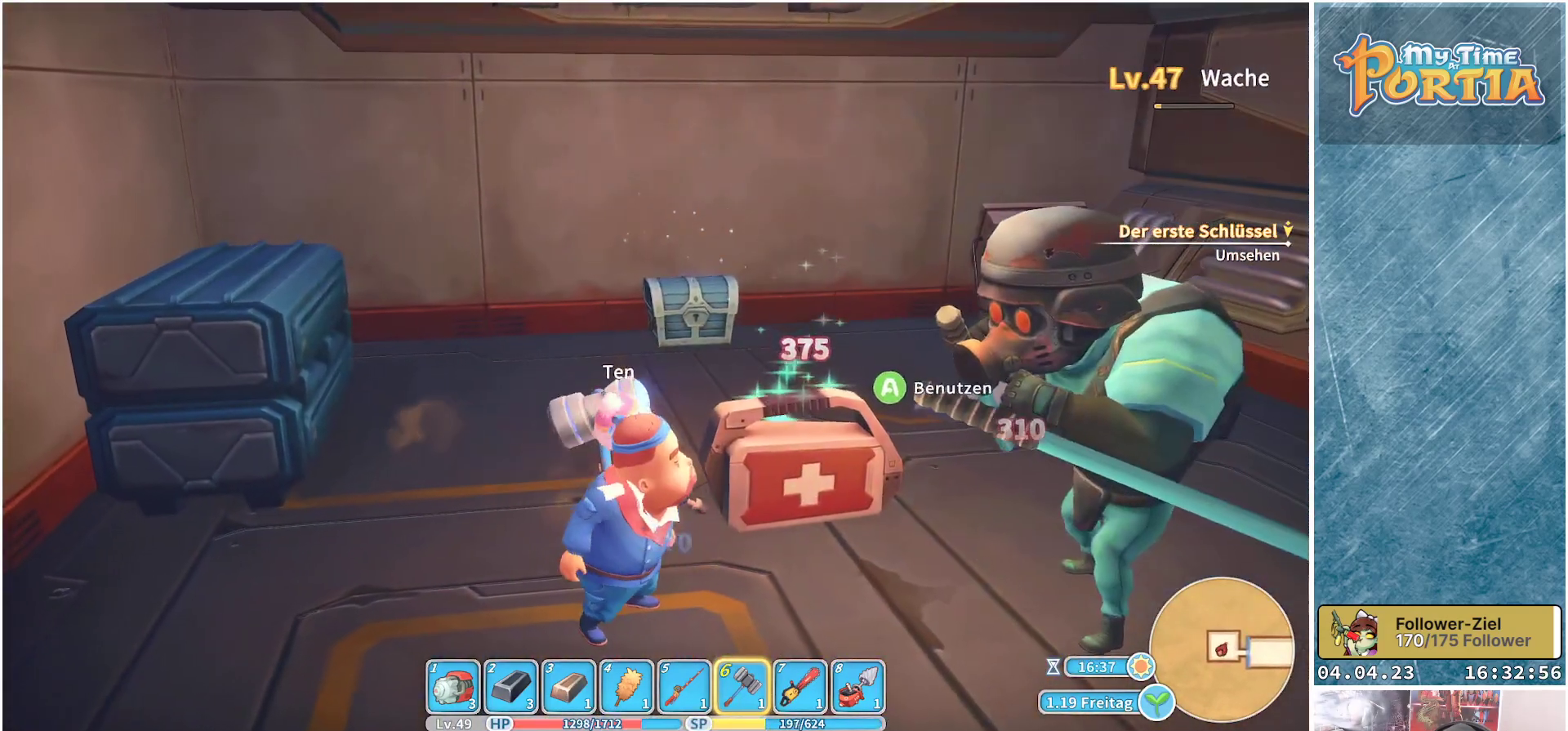
{"buttons": [], "left_stick": "down-right", "right_stick": "center", "events": [[33, "X", "down"], [100, "X", "up"], [183, "X", "down"], [283, "X", "up"], [350, "X", "down"], [433, "X", "up"]]}
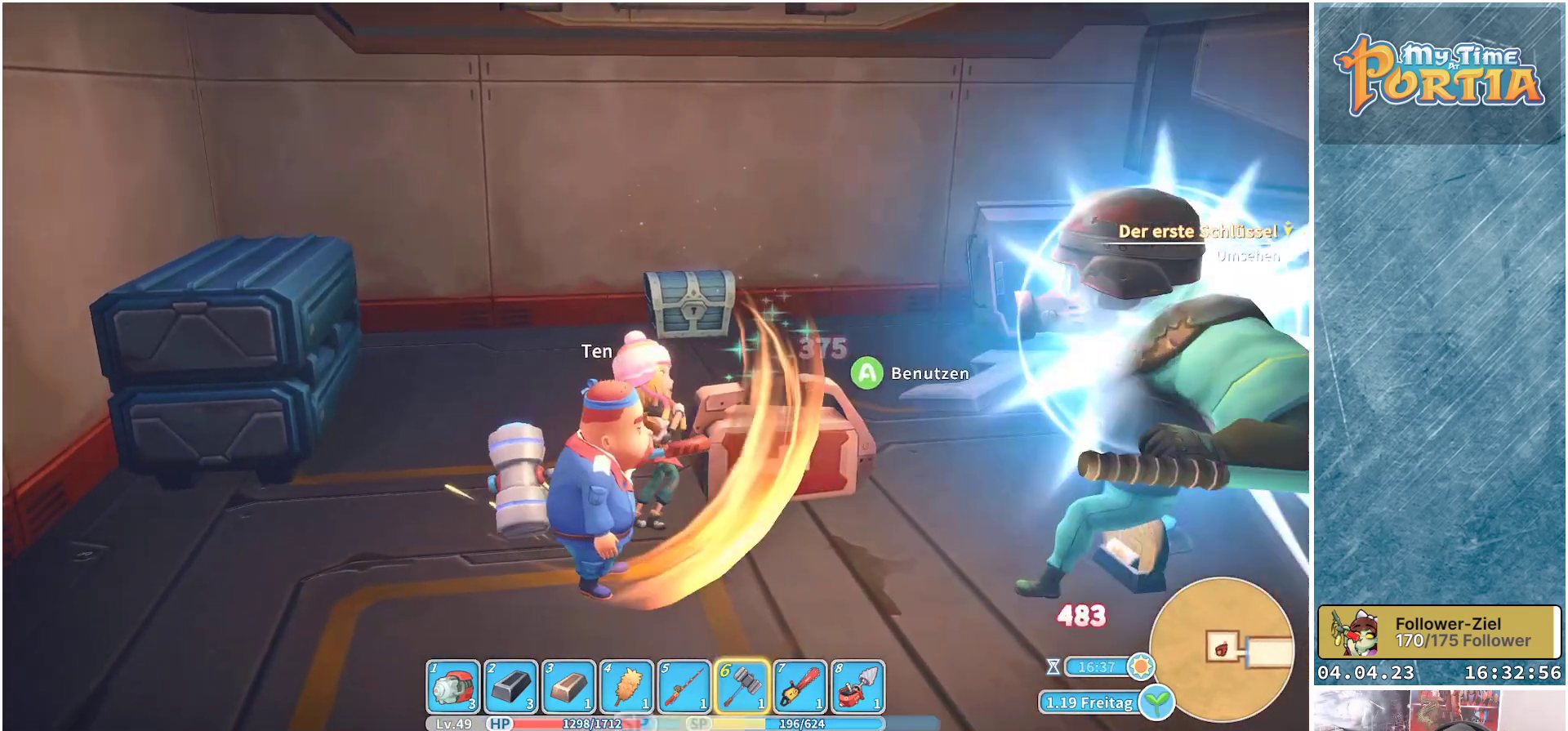
{"buttons": [], "left_stick": "down-right", "right_stick": "center", "events": [[17, "X", "down"], [100, "X", "up"], [167, "X", "down"], [250, "X", "up"], [333, "X", "down"], [417, "X", "up"]]}
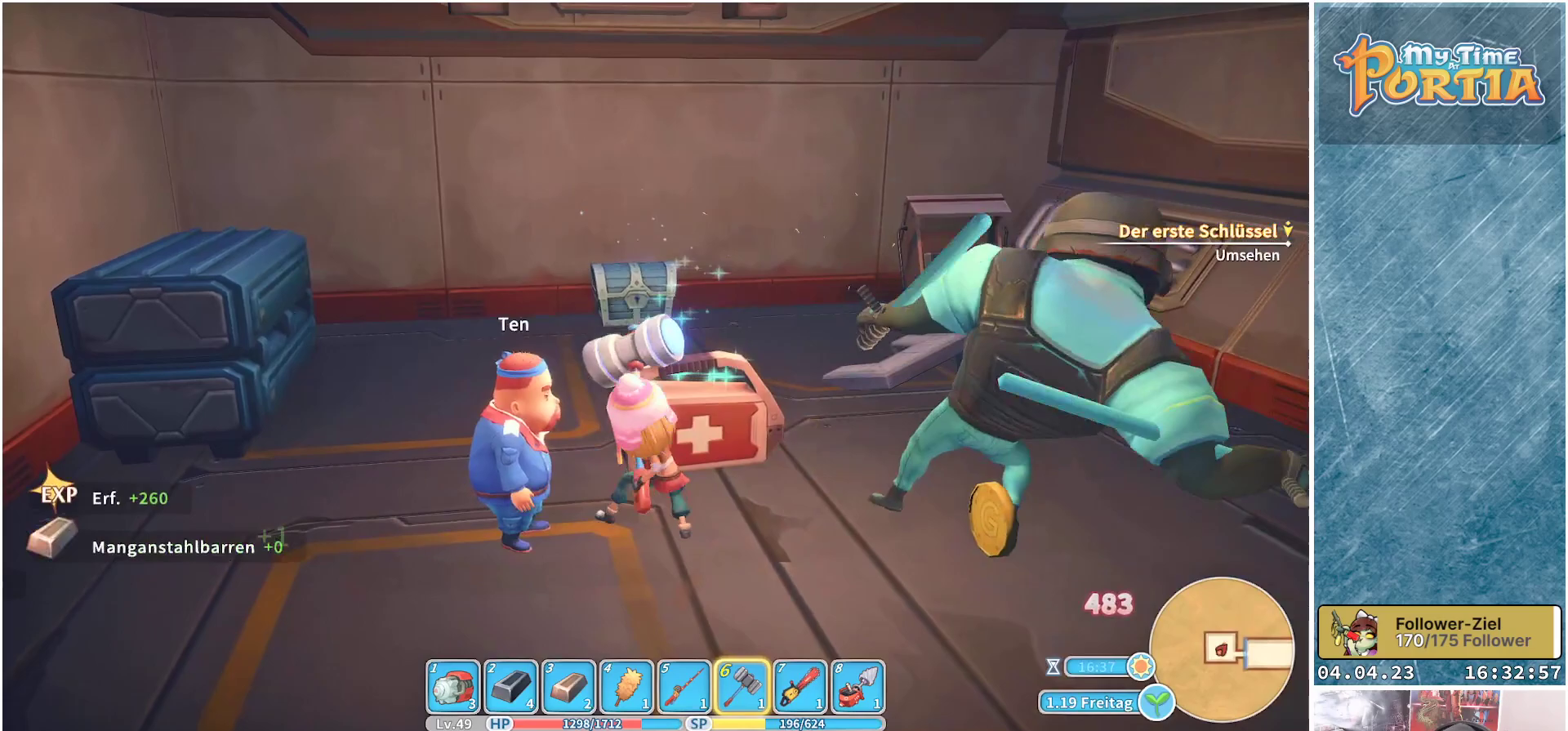
{"buttons": [], "left_stick": "right", "right_stick": "center", "events": [[17, "X", "down"], [83, "X", "up"], [167, "X", "down"], [183, "left_stick", "right"], [267, "X", "up"], [317, "X", "down"], [383, "X", "up"]]}
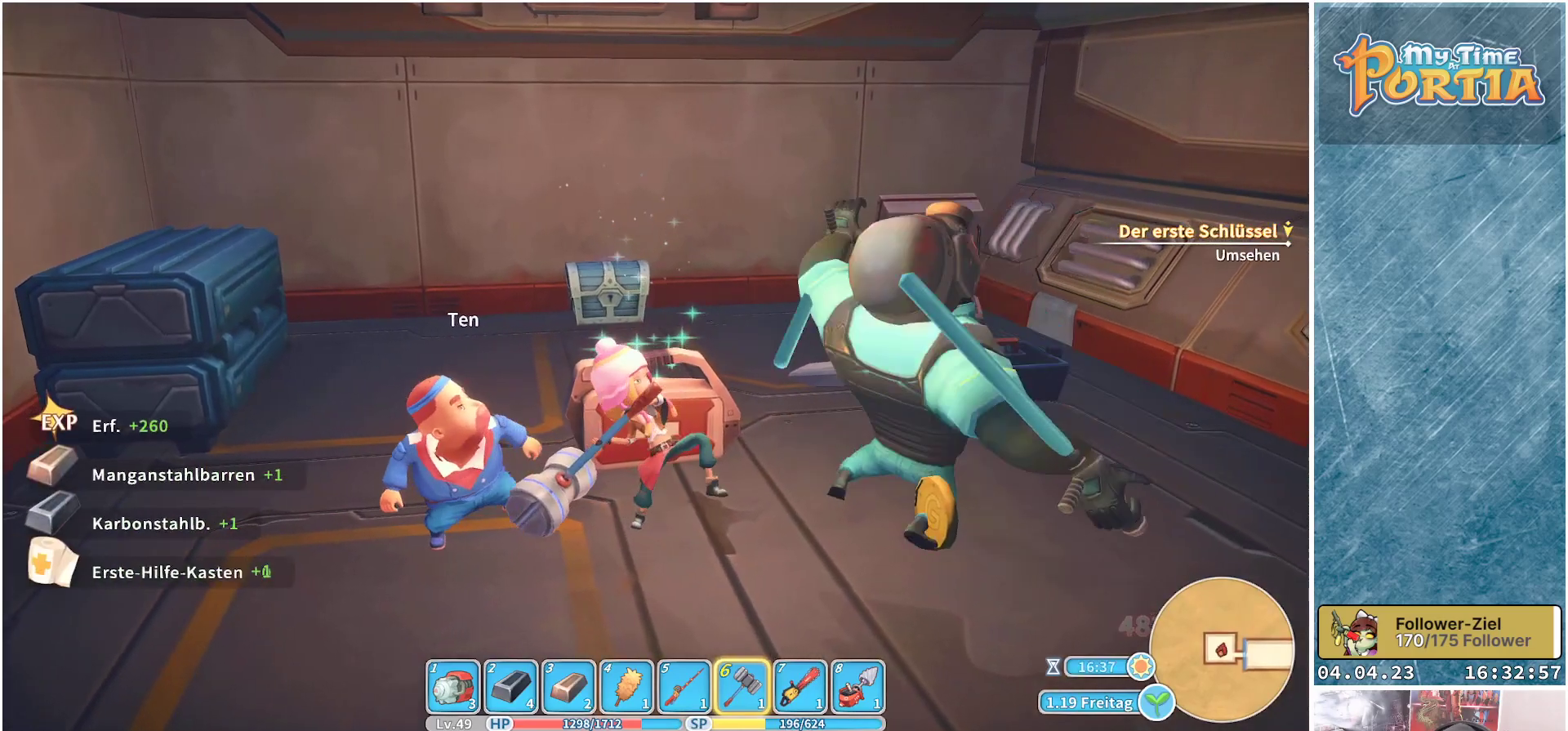
{"buttons": [], "left_stick": "center", "right_stick": "down-right", "events": [[150, "right_stick", "right"], [483, "left_stick", "center"], [500, "right_stick", "down-right"]]}
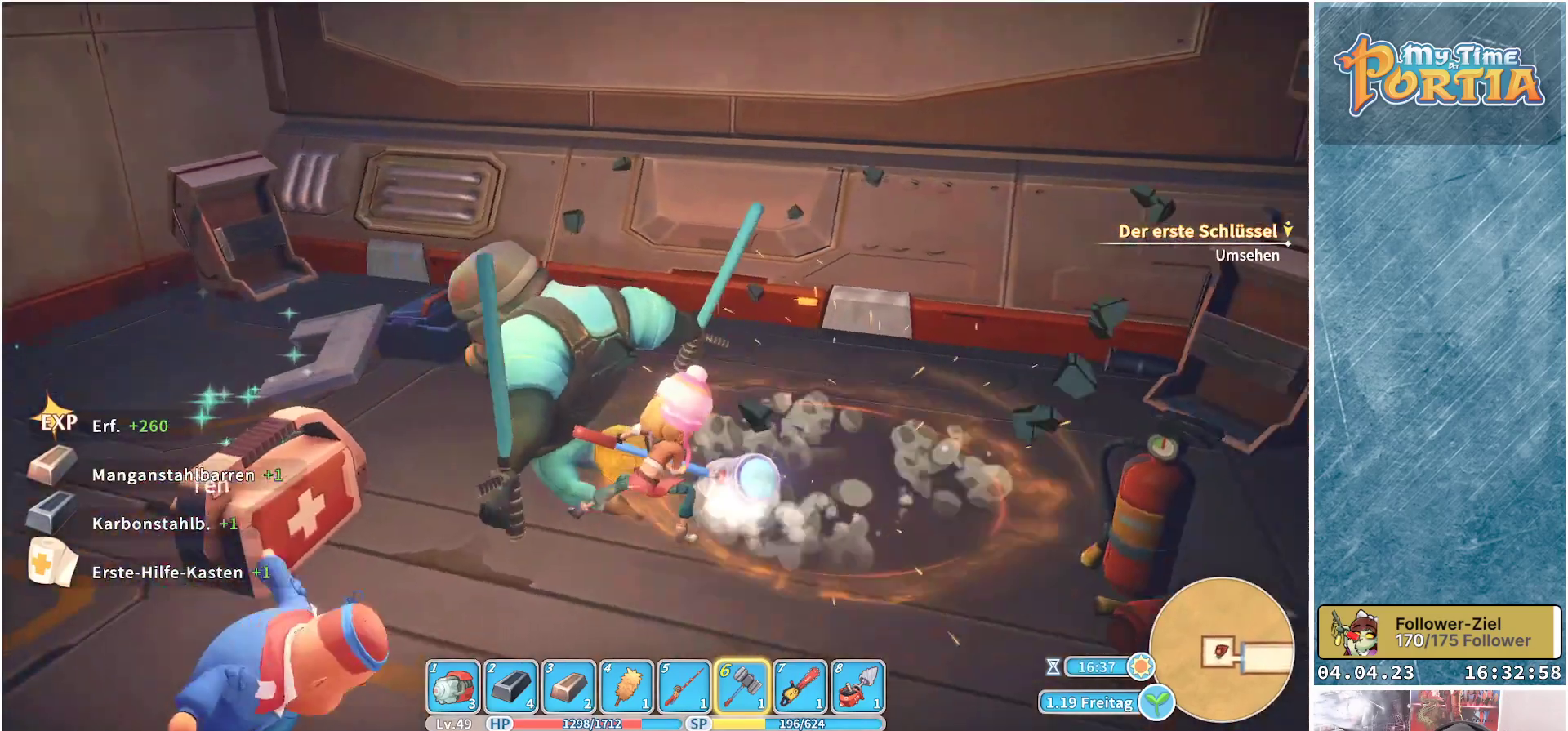
{"buttons": [], "left_stick": "up-right", "right_stick": "center", "events": [[233, "right_stick", "center"], [400, "left_stick", "up-right"]]}
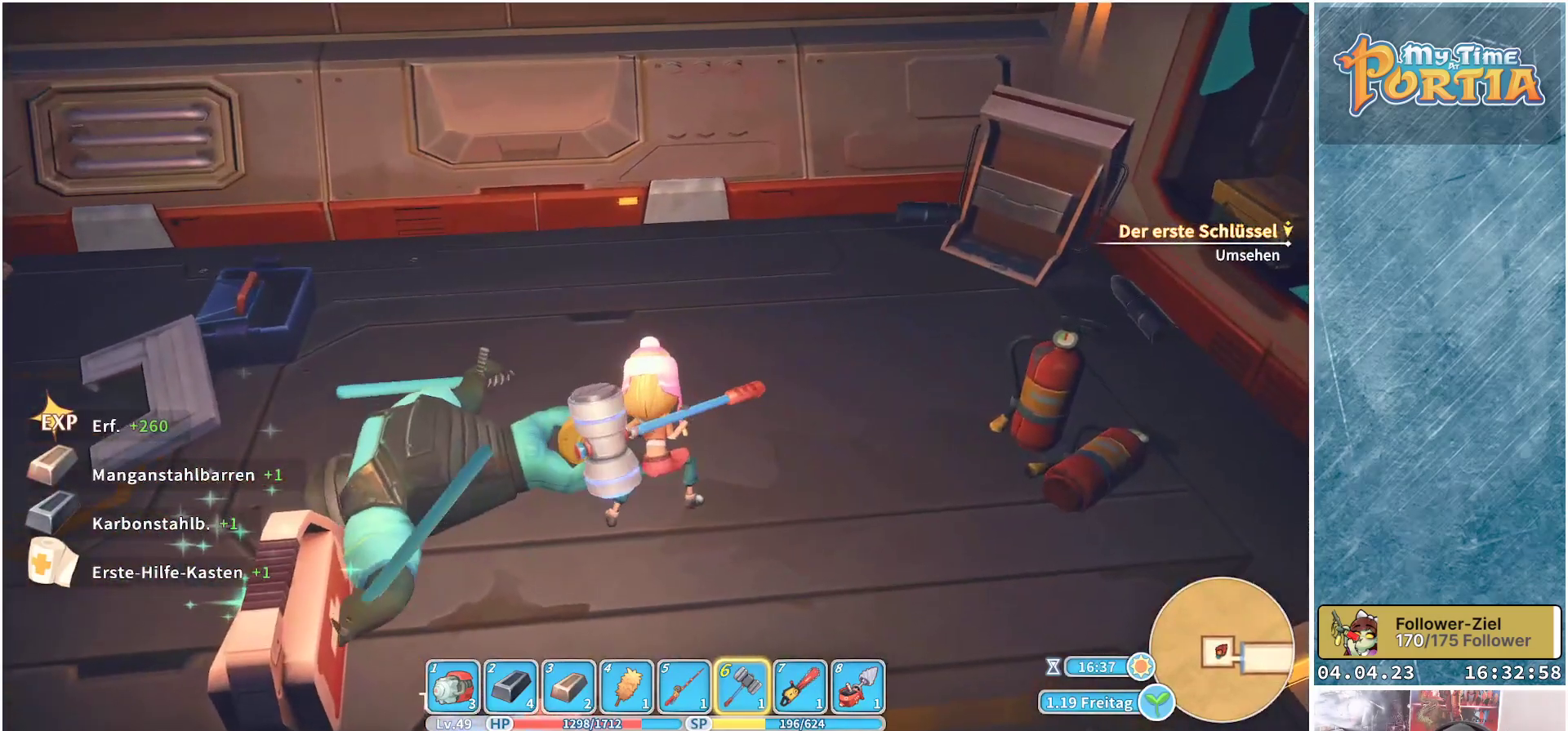
{"buttons": [], "left_stick": "up-left", "right_stick": "left", "events": [[433, "left_stick", "up-left"], [450, "right_stick", "left"]]}
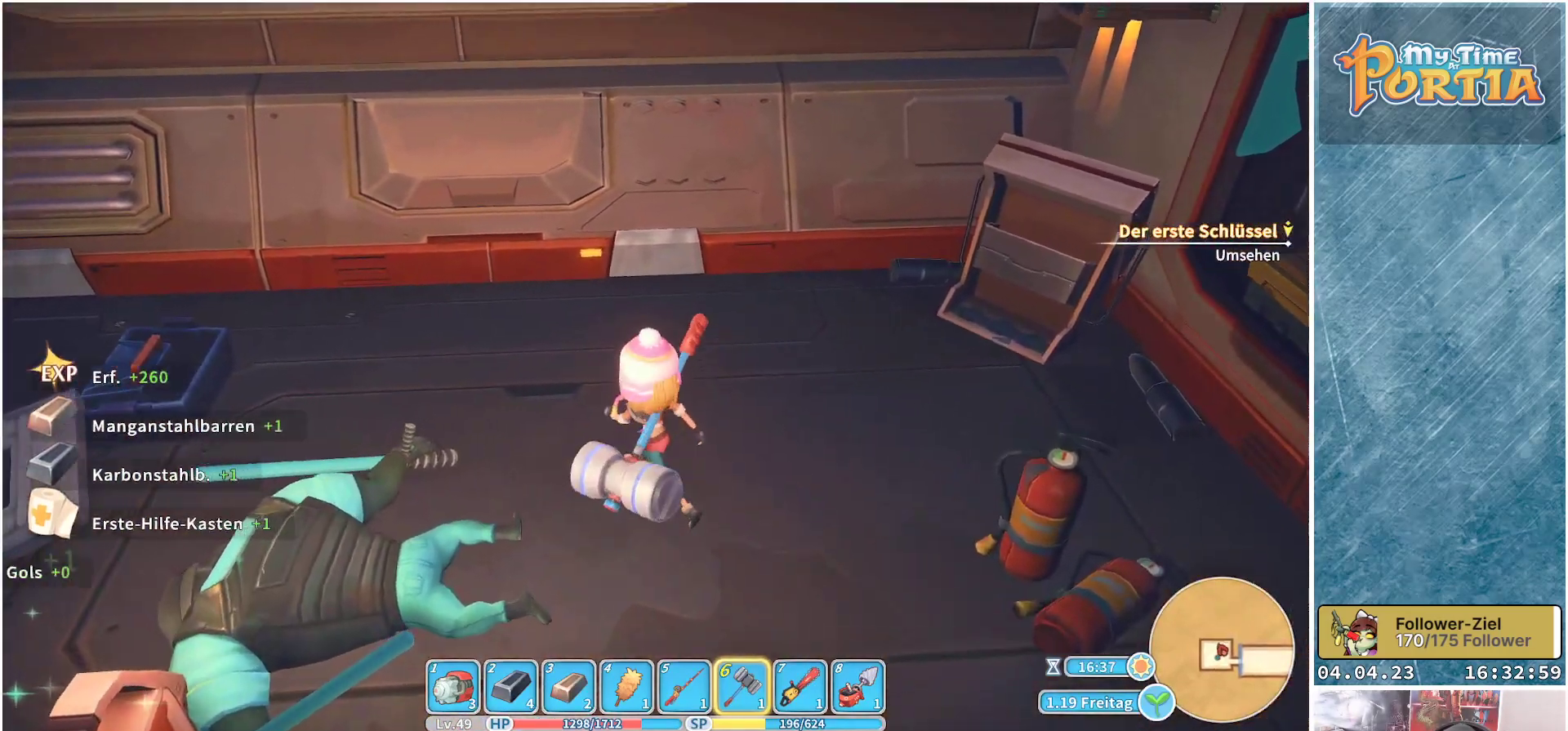
{"buttons": [], "left_stick": "up-left", "right_stick": "left", "events": []}
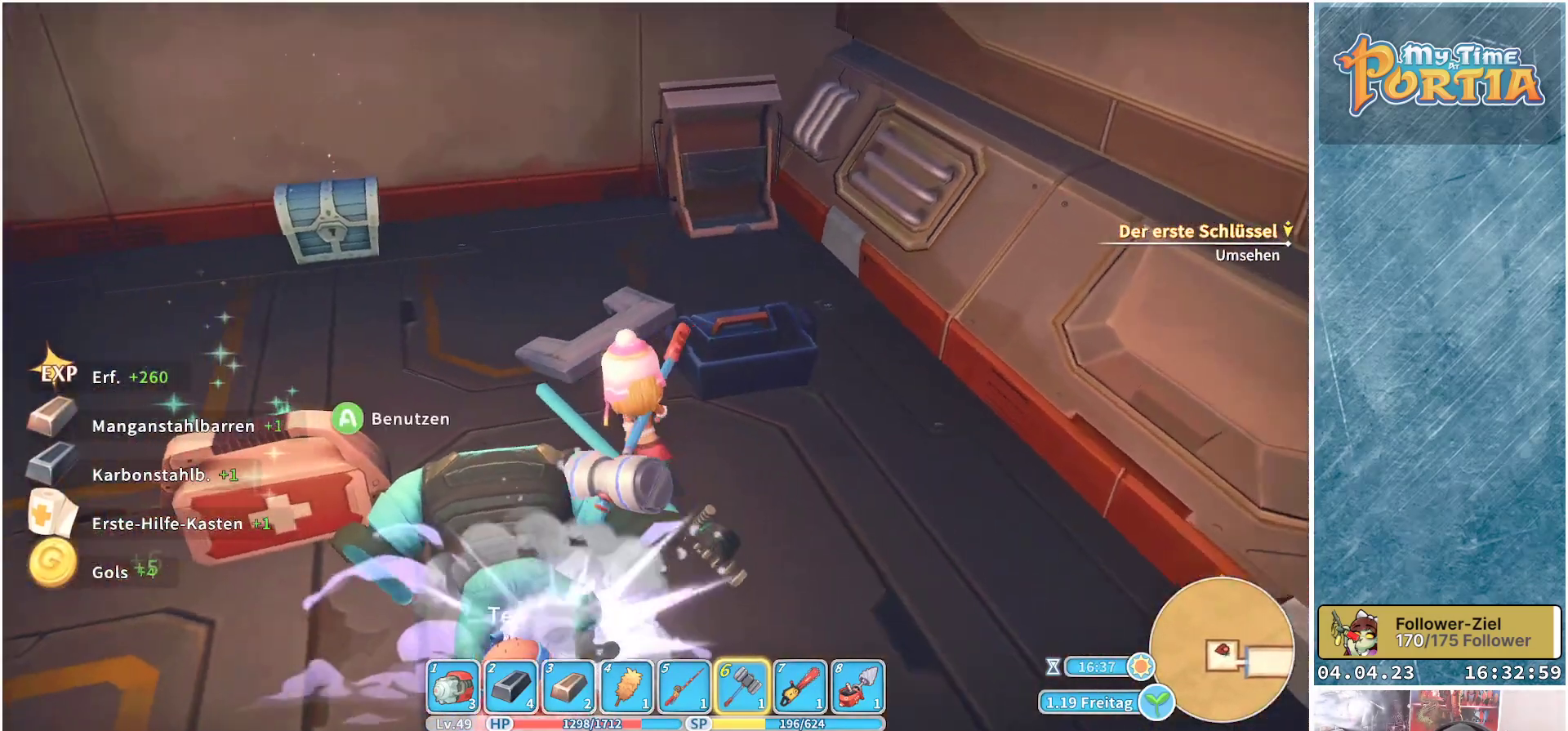
{"buttons": [], "left_stick": "up-left", "right_stick": "center", "events": [[217, "right_stick", "center"]]}
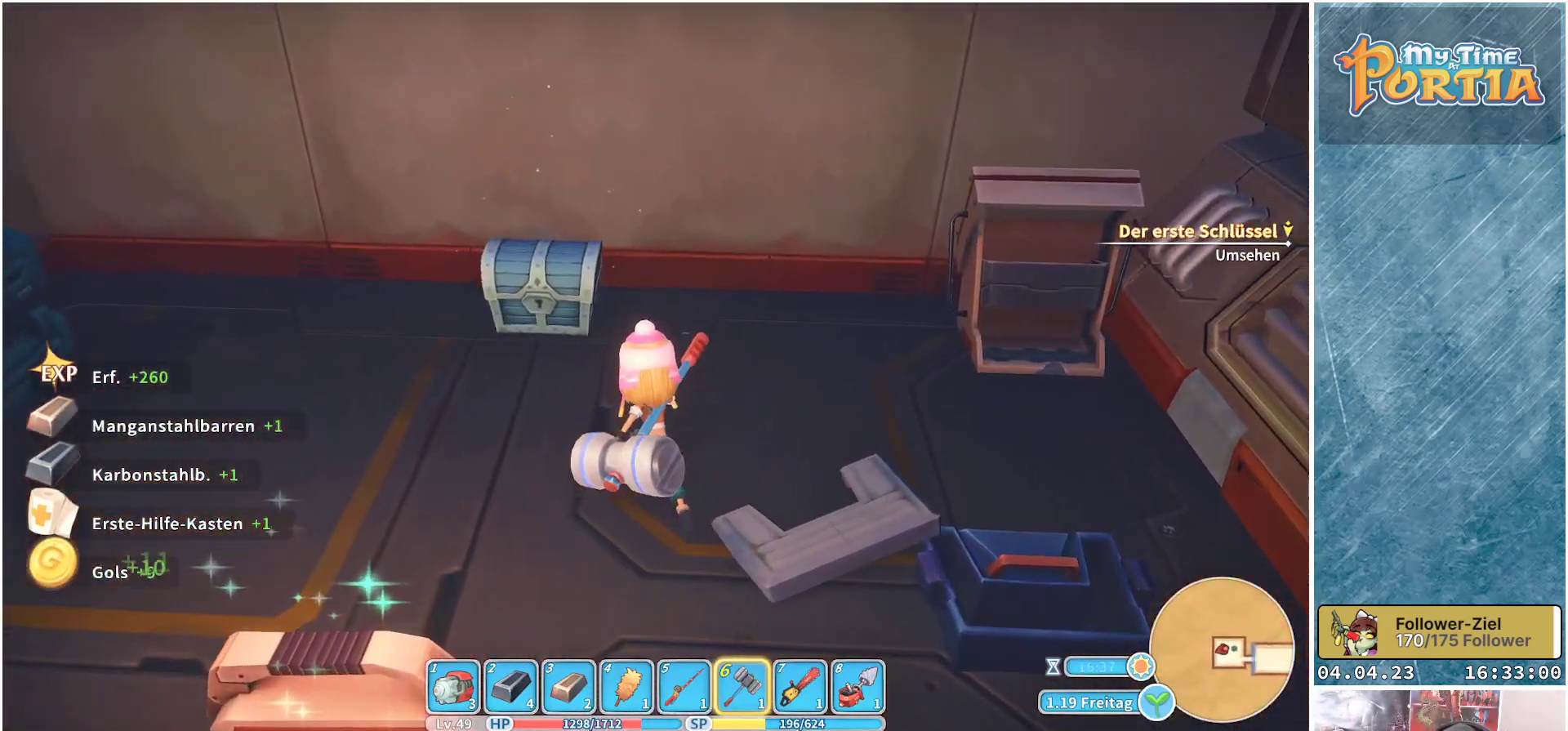
{"buttons": [], "left_stick": "center", "right_stick": "center", "events": [[350, "left_stick", "center"], [367, "A", "down"], [450, "A", "up"]]}
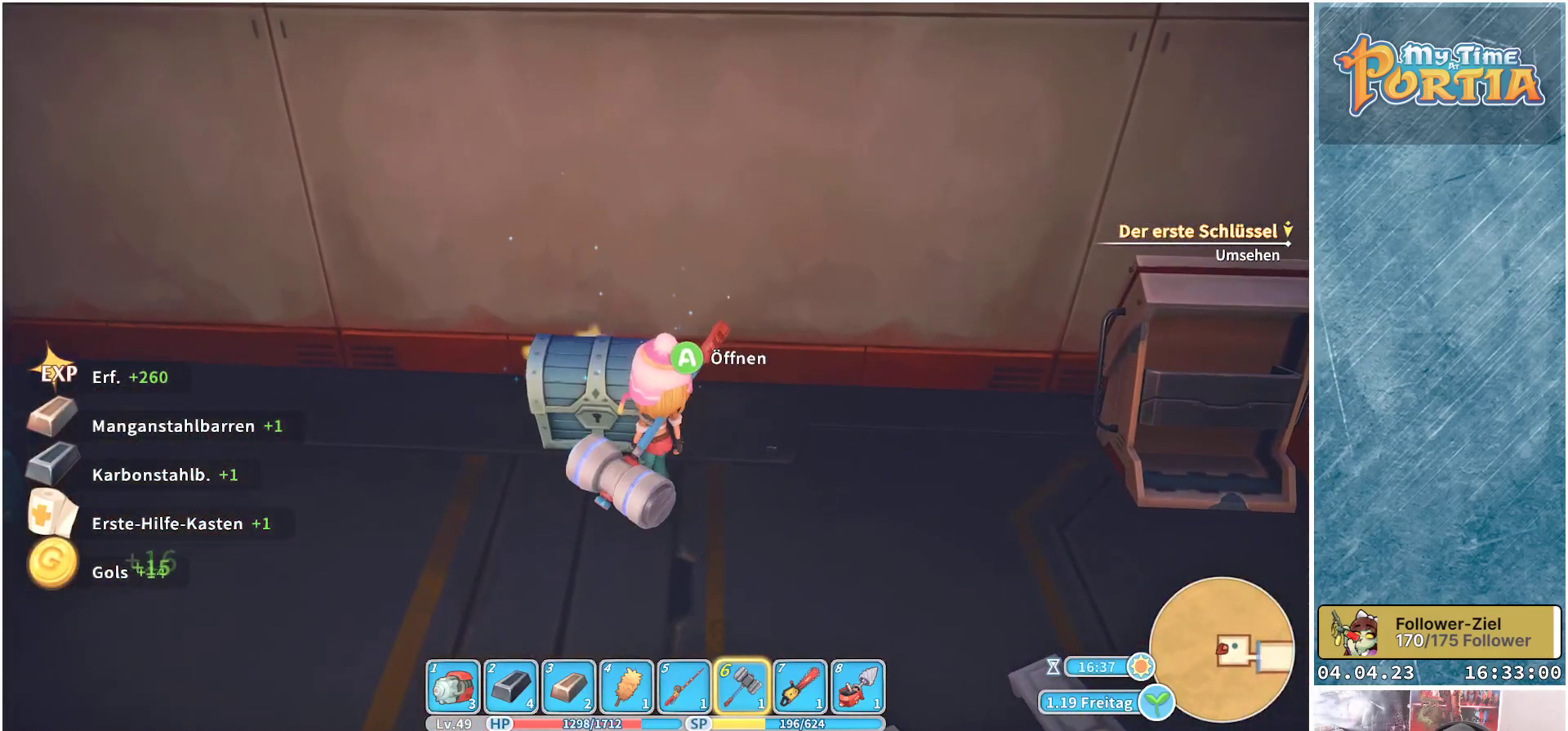
{"buttons": [], "left_stick": "center", "right_stick": "center", "events": []}
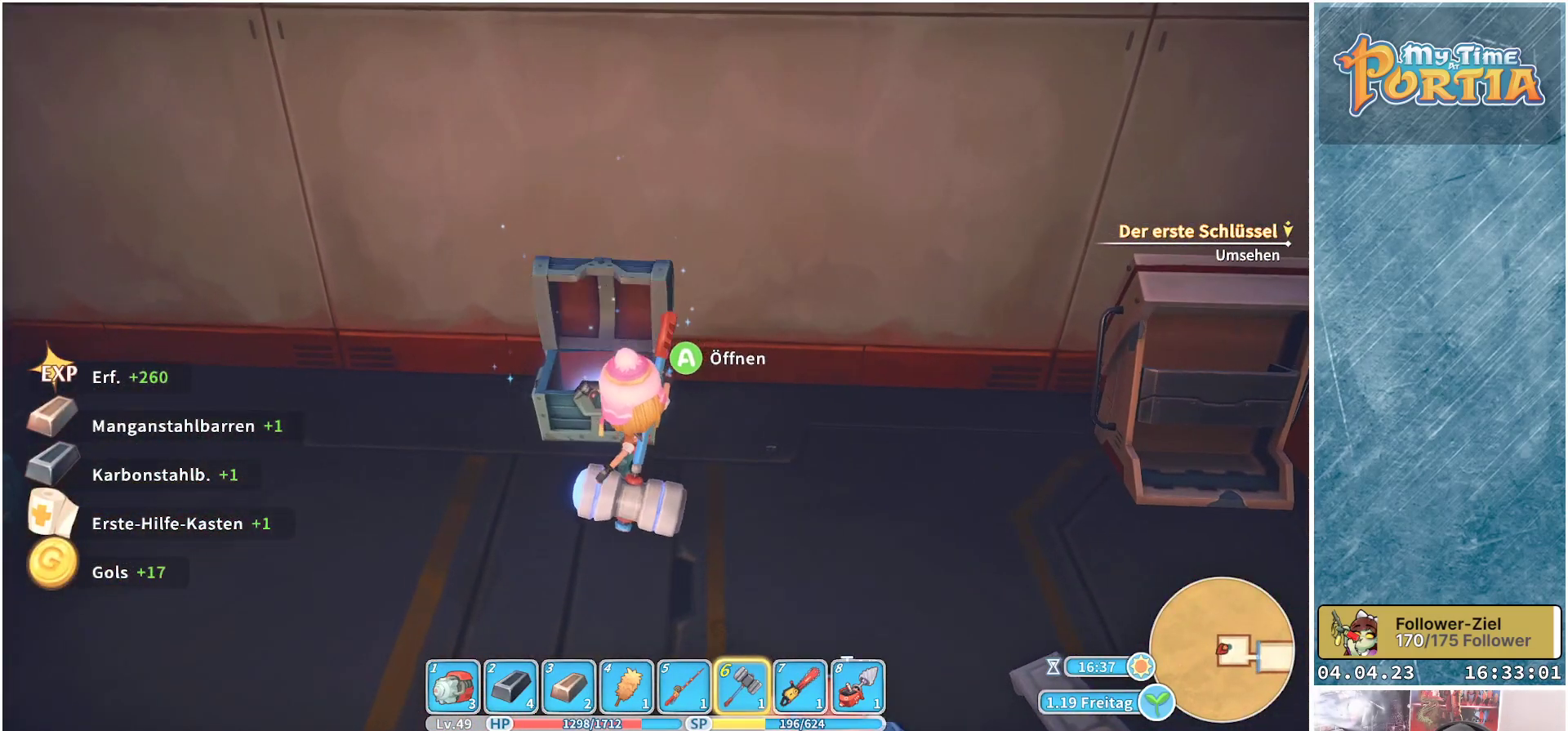
{"buttons": [], "left_stick": "center", "right_stick": "center", "events": [[33, "right_stick", "right"], [417, "right_stick", "center"]]}
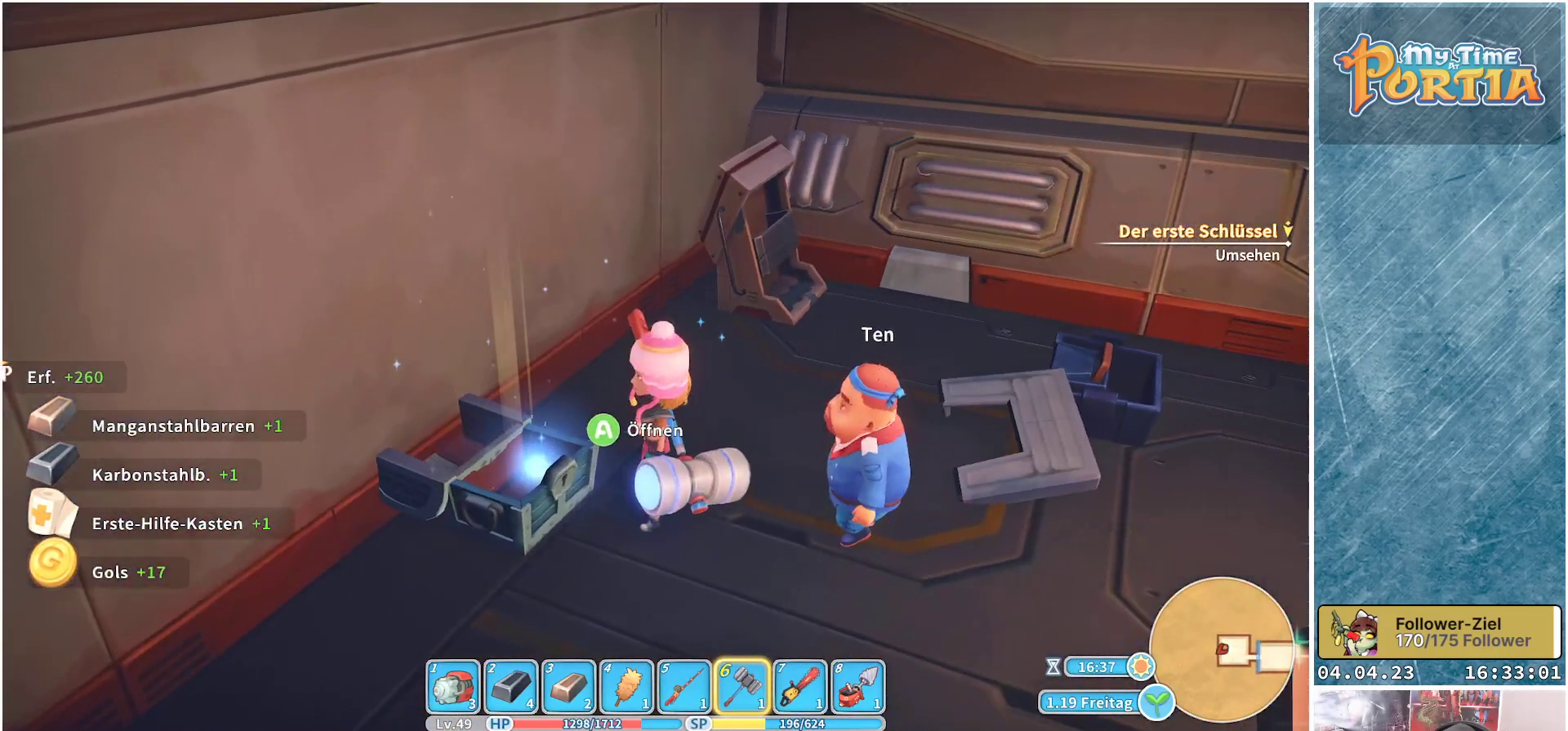
{"buttons": [], "left_stick": "center", "right_stick": "center", "events": [[150, "right_stick", "right"], [350, "right_stick", "center"]]}
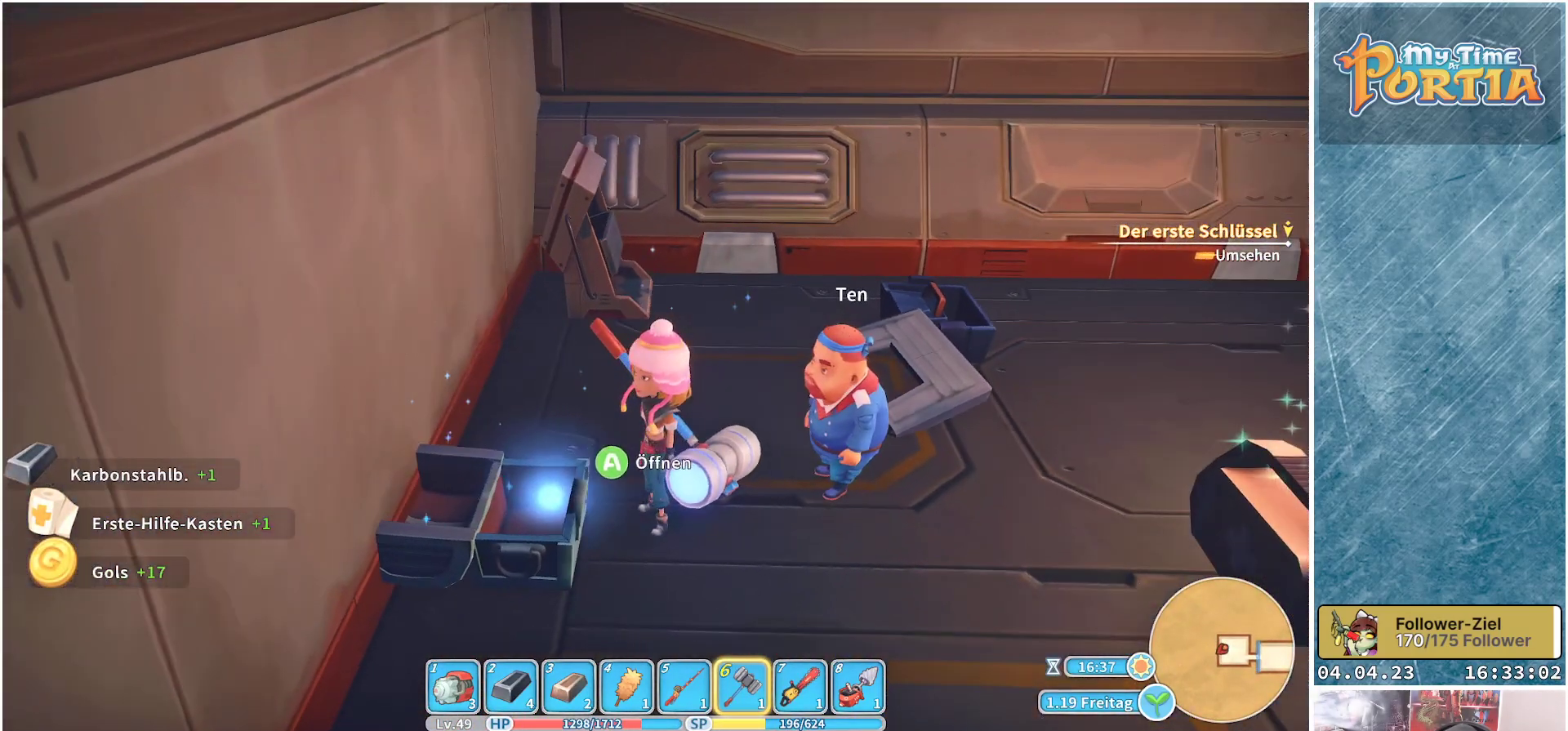
{"buttons": [], "left_stick": "center", "right_stick": "center", "events": []}
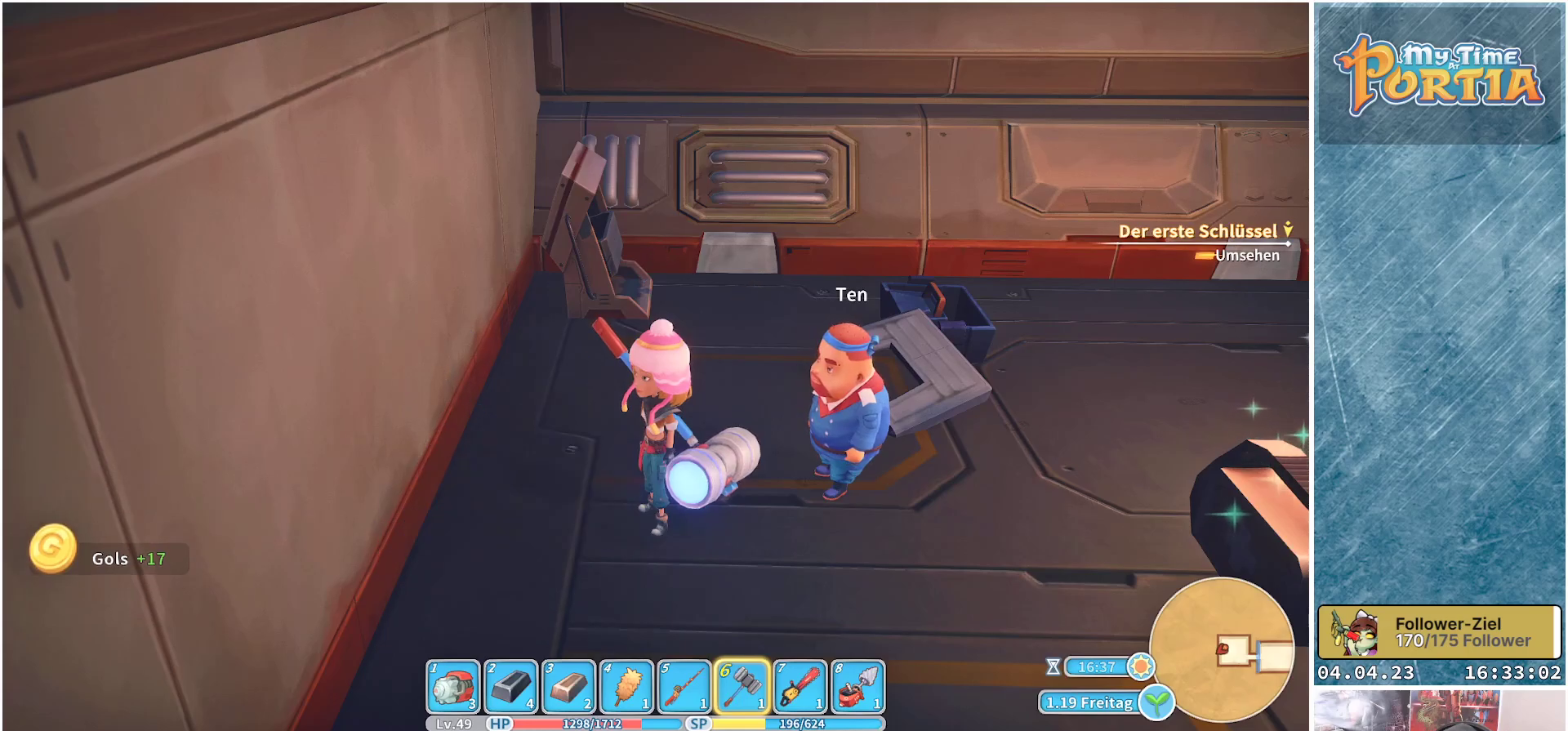
{"buttons": [], "left_stick": "right", "right_stick": "right", "events": [[233, "right_stick", "right"], [417, "left_stick", "right"]]}
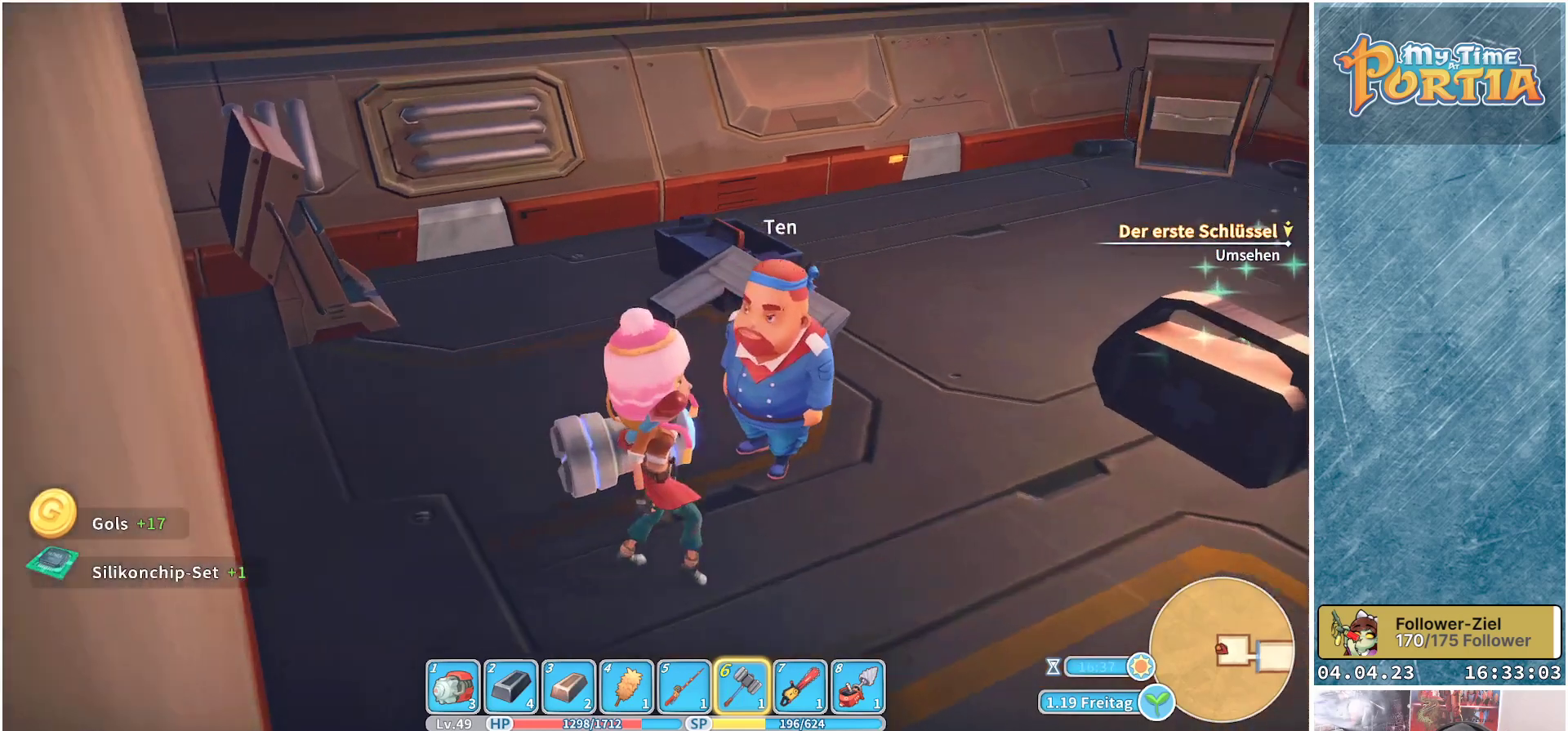
{"buttons": [], "left_stick": "up", "right_stick": "right", "events": [[483, "left_stick", "up"]]}
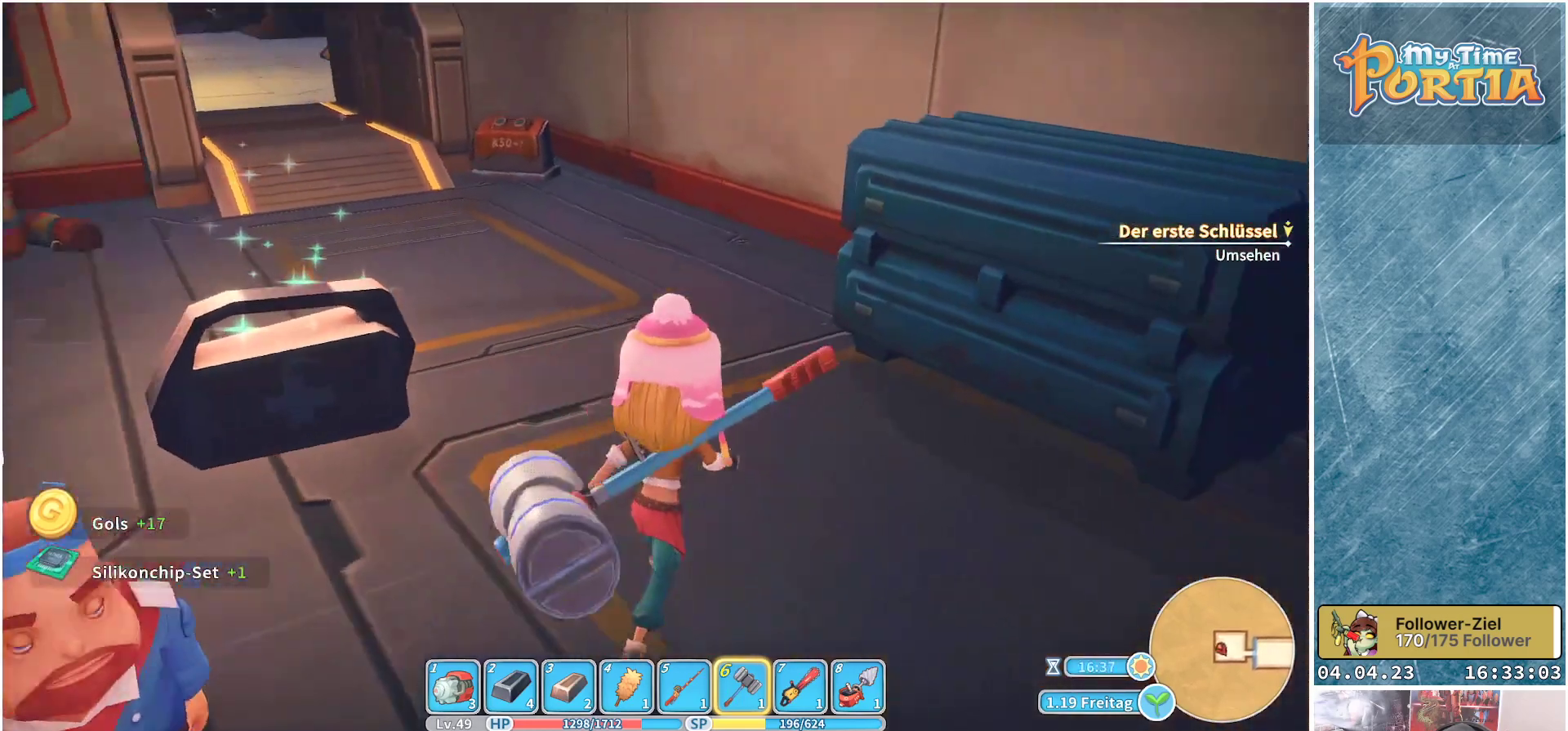
{"buttons": [], "left_stick": "up-left", "right_stick": "left", "events": [[133, "right_stick", "center"], [283, "left_stick", "up-left"], [400, "right_stick", "left"]]}
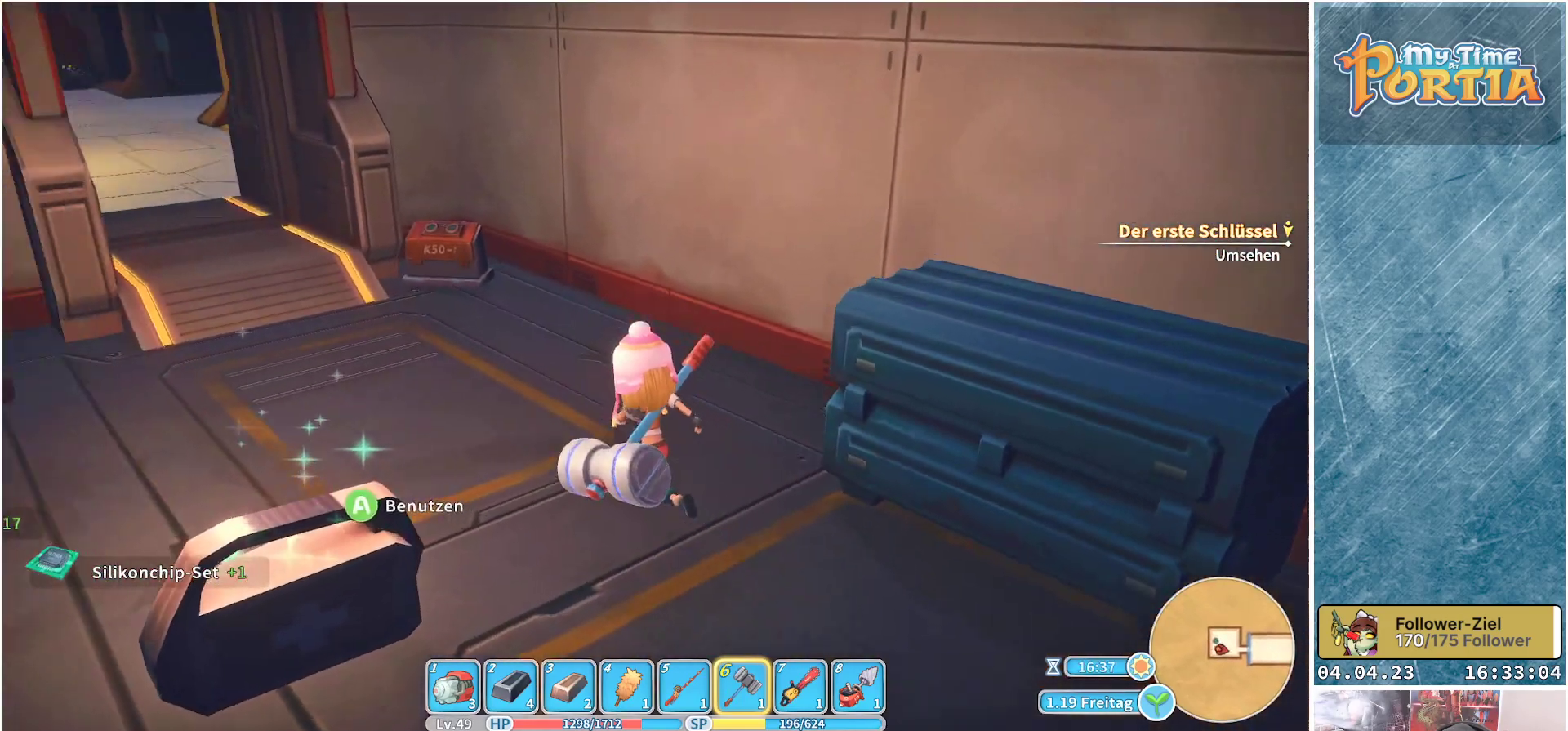
{"buttons": [], "left_stick": "up", "right_stick": "center", "events": [[267, "right_stick", "center"], [283, "left_stick", "up"]]}